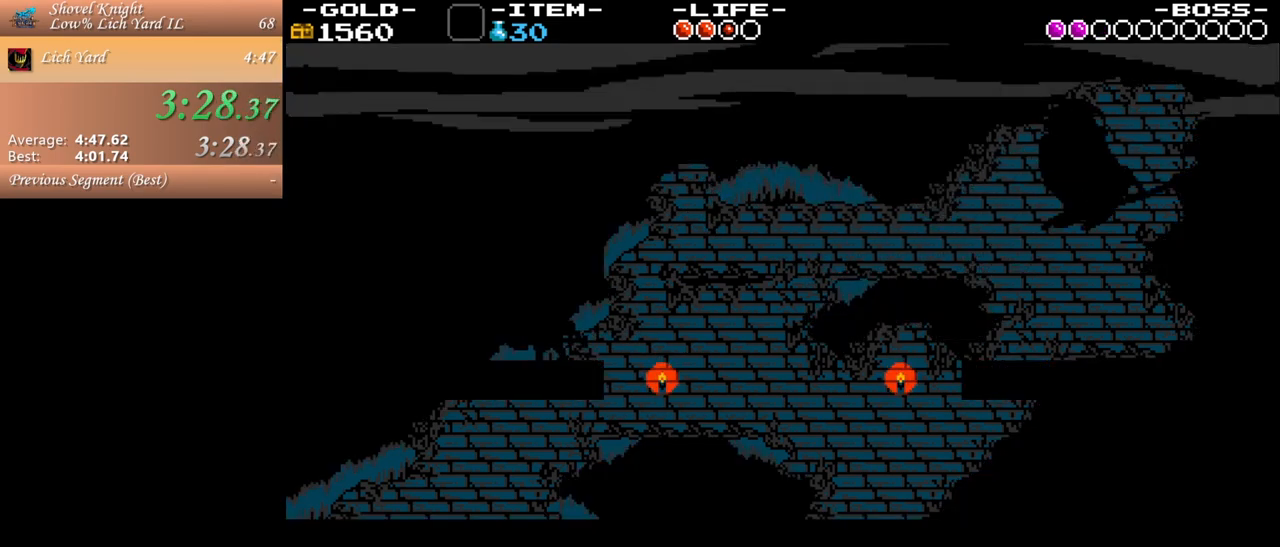
Gameplay with keyboard and mouse; each line is a JSON object with the keys and mouse buttons held at the frame after it. "events" lists presses ("down") and releases ("up") of ".", "/", "0", "1", "2", "3", "4", "5", "6", "7", "8", "9", "a", "alt_l", "alt_r", "b", "backslash", "backspace", "c", "caps_lock", "comma", "ctrl_l", "ctrl_r", "d", "down", "e", "equals", "escape", "f", "f1", "f10", "f11", "f12", "f2", "f3", "f4", "f5", "f6", "f7", "f8", "f9", "g", "h", "i", "j", "k", "l", "lbracket", "left", "m", "minus", "n", "o", "p", "q", "quote", "r", "rbracket", "return", "right", "s", "semicolon", "shift_l", "shift_r", "space", "super", "t", "tab", "tilde", "u", "up", "v", "w", "x", "y", "z", "mouse_left", "mouse_wheel", "mouse_right" and "mouse_mb4" between this image and that frame as [ms after this image, input, new state], when the widget could be followed in between. "mouse_left", "mouse_wheel", "mouse_right", "mouse_mb4" = the "left", "wheel", "right", "mb4" buttons of the "mouse" list. No other keys are recorded. "wheel" means that the mouse wheel is clicked or scrolled. Mouse movement is not recorded.
{"keys": [], "mouse": [], "events": [[100, "a", "up"], [200, "d", "down"], [333, "d", "up"]]}
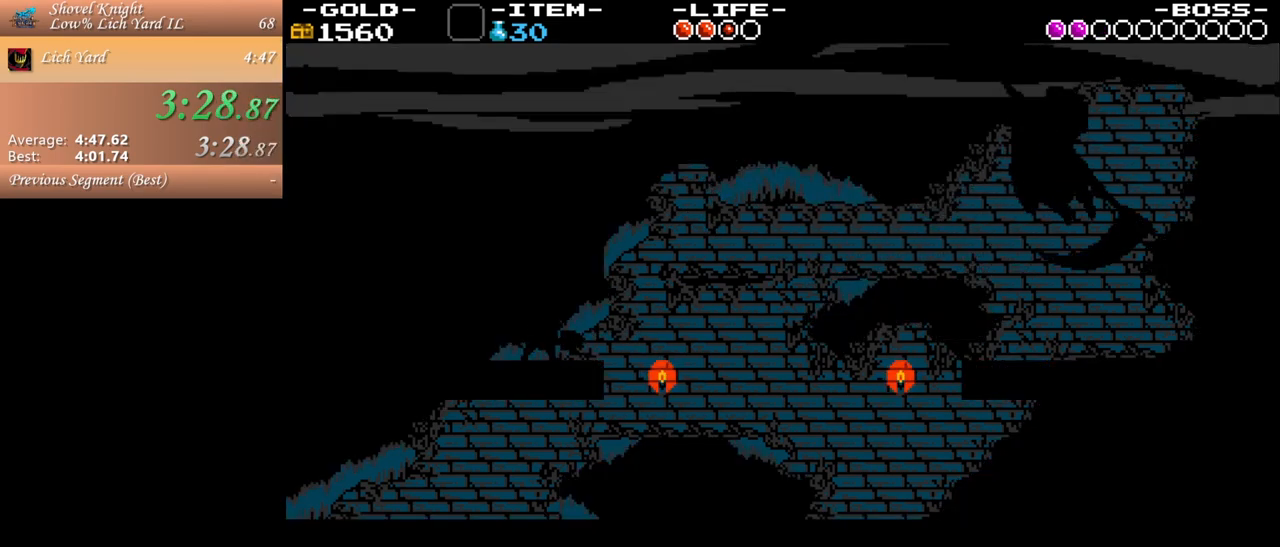
{"keys": ["a", "s", "space"], "mouse": [], "events": [[17, "d", "down"], [250, "space", "down"], [300, "s", "down"], [350, "d", "up"], [400, "a", "down"]]}
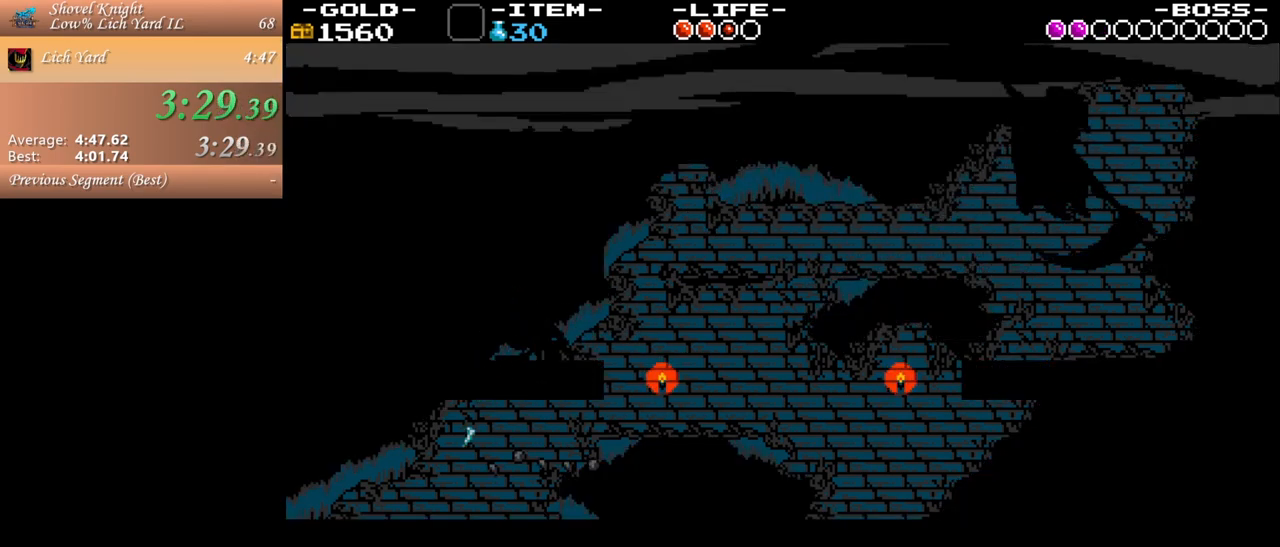
{"keys": ["s", "space"], "mouse": [], "events": [[100, "a", "up"]]}
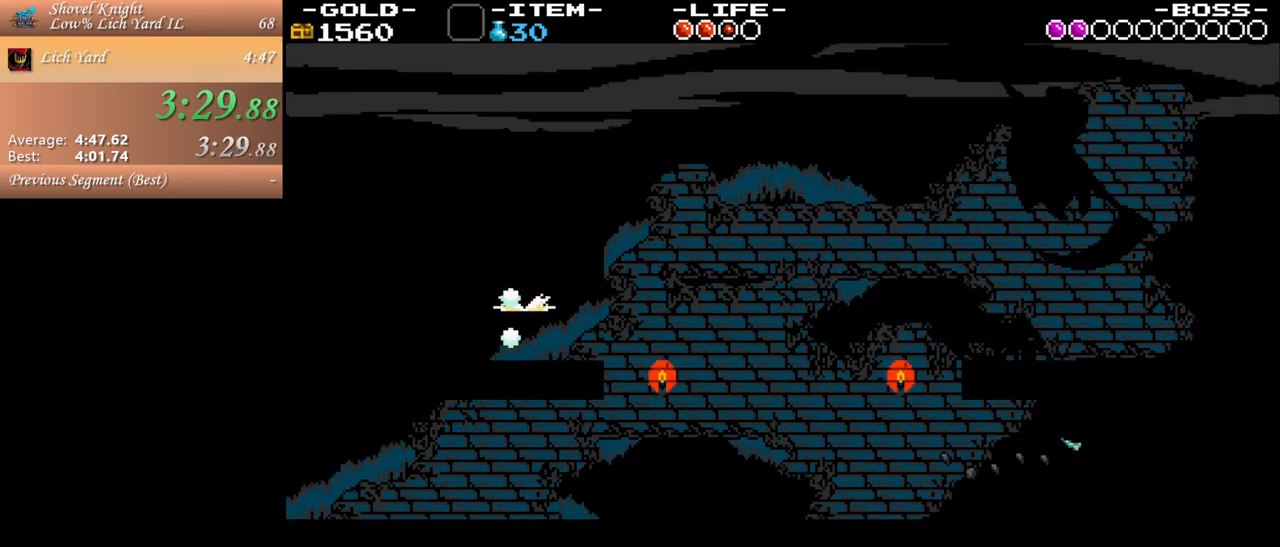
{"keys": [], "mouse": [], "events": [[17, "space", "up"], [100, "s", "up"]]}
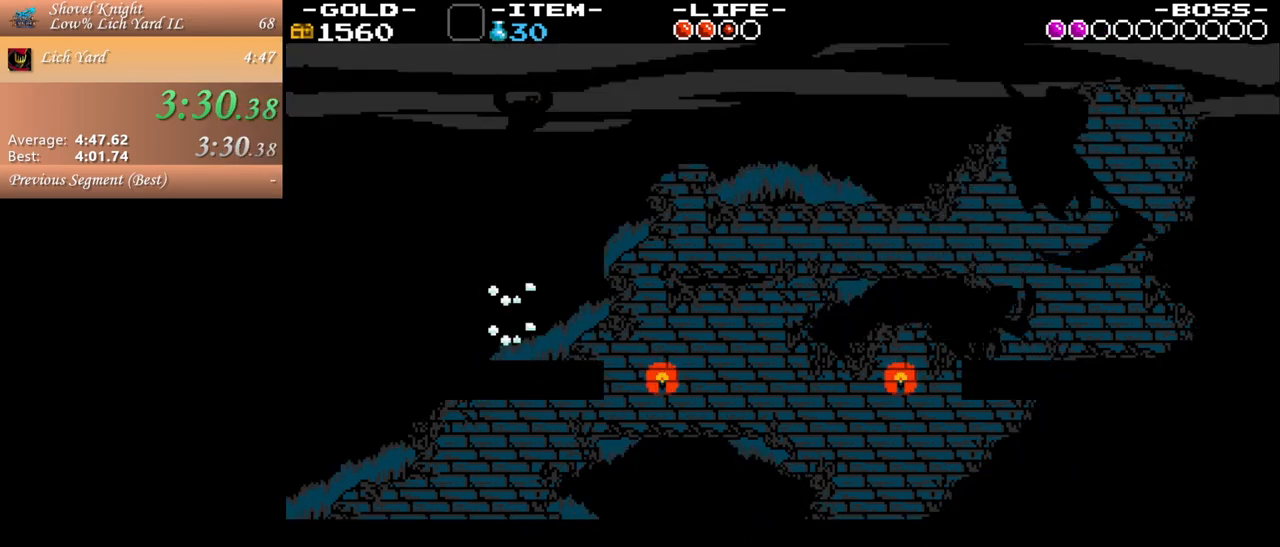
{"keys": [], "mouse": [], "events": [[367, "d", "down"], [483, "d", "up"]]}
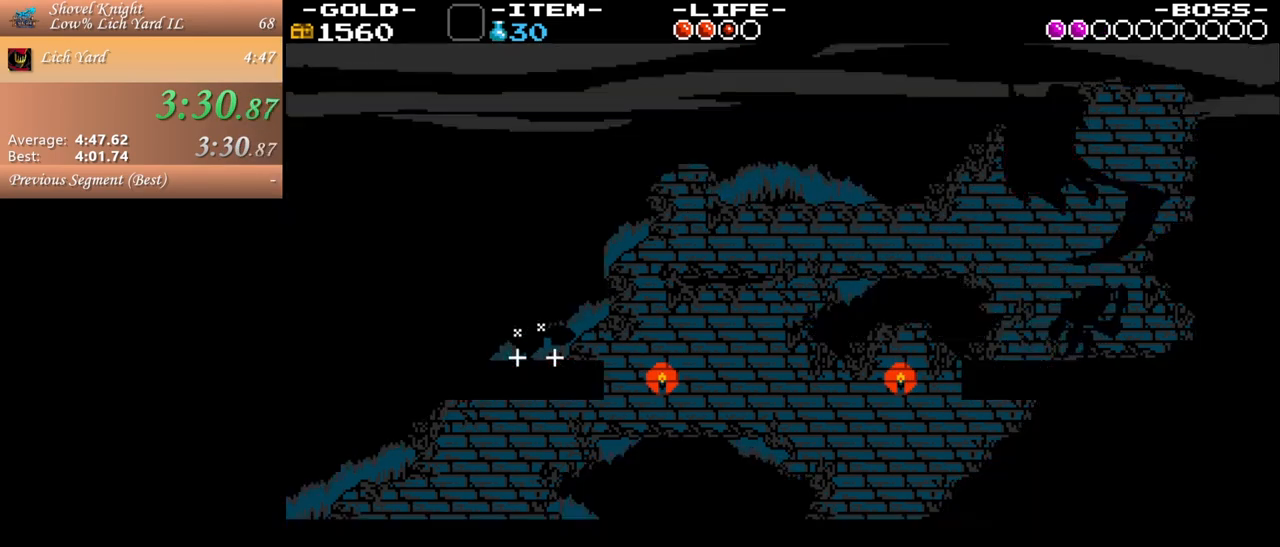
{"keys": ["d"], "mouse": [], "events": [[417, "d", "down"]]}
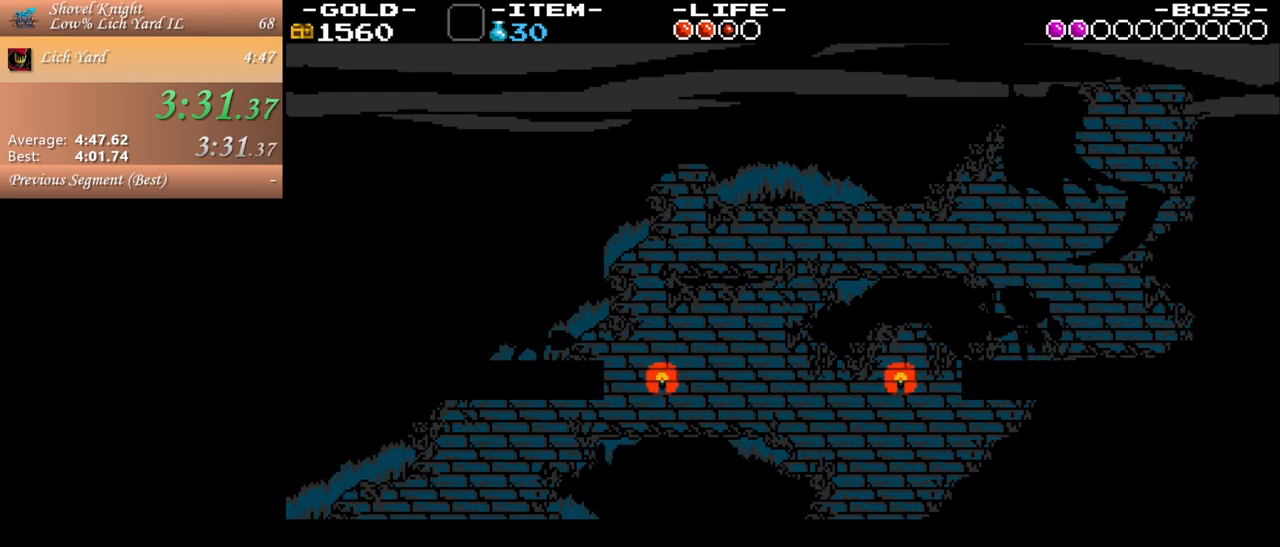
{"keys": [], "mouse": [], "events": [[17, "d", "up"]]}
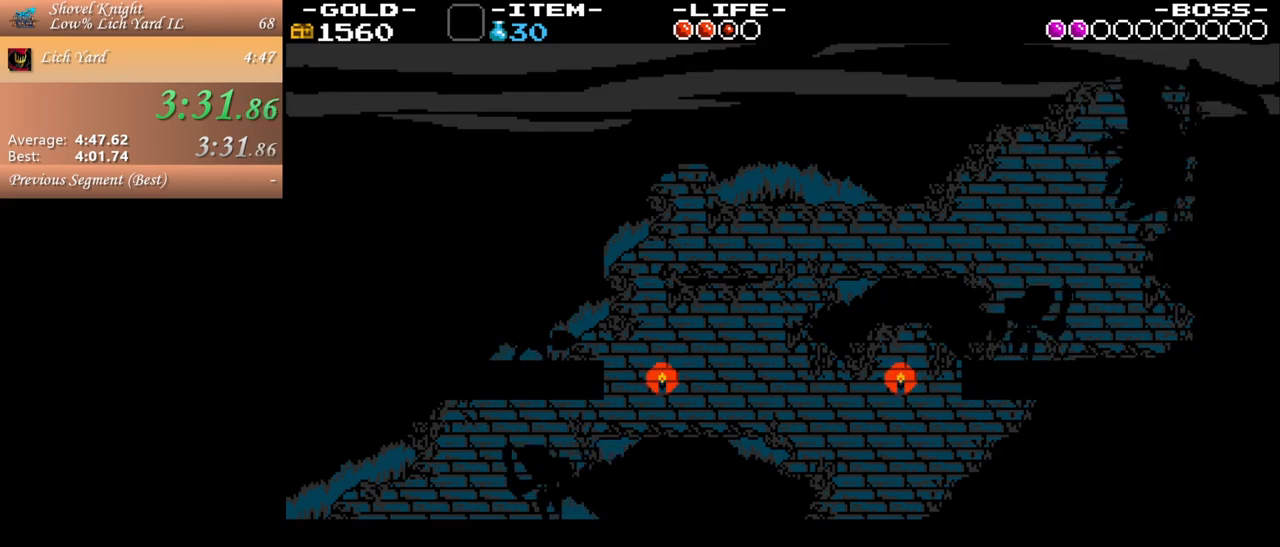
{"keys": [], "mouse": [], "events": []}
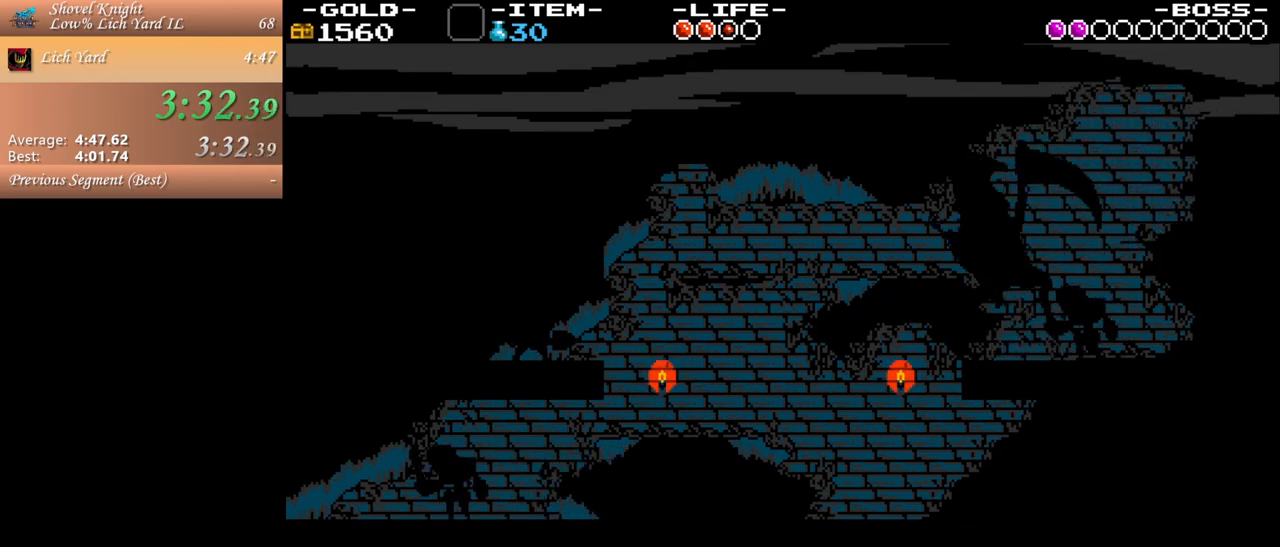
{"keys": ["d", "space"], "mouse": [], "events": [[417, "d", "down"], [450, "space", "down"]]}
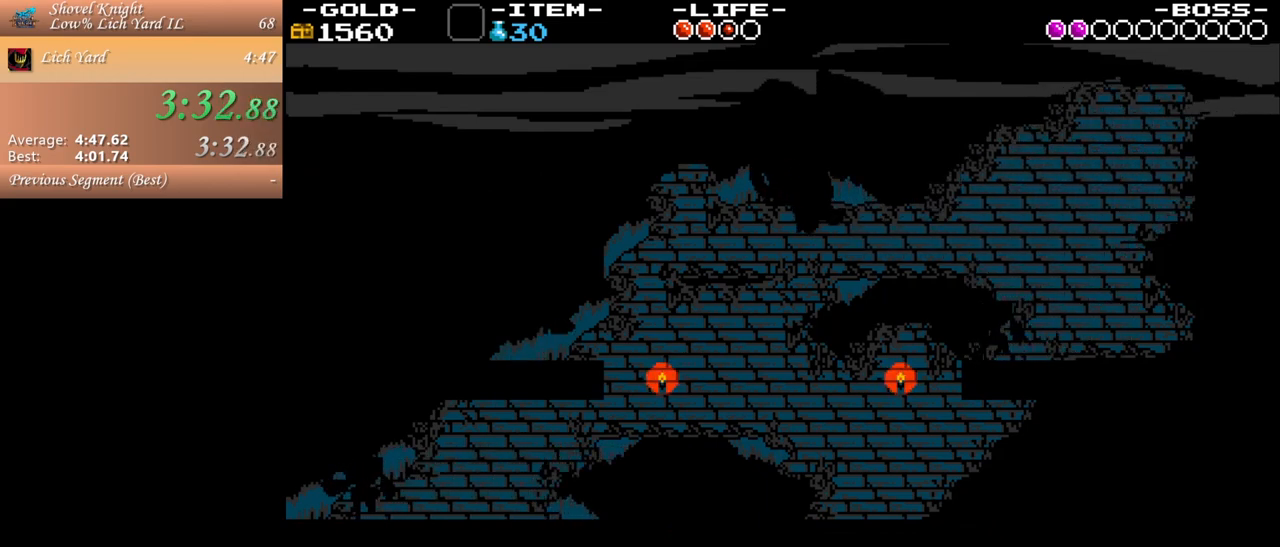
{"keys": ["a"], "mouse": [], "events": [[100, "space", "up"], [150, "j", "down"], [250, "a", "down"], [283, "d", "up"], [283, "j", "up"], [333, "j", "down"], [383, "j", "up"]]}
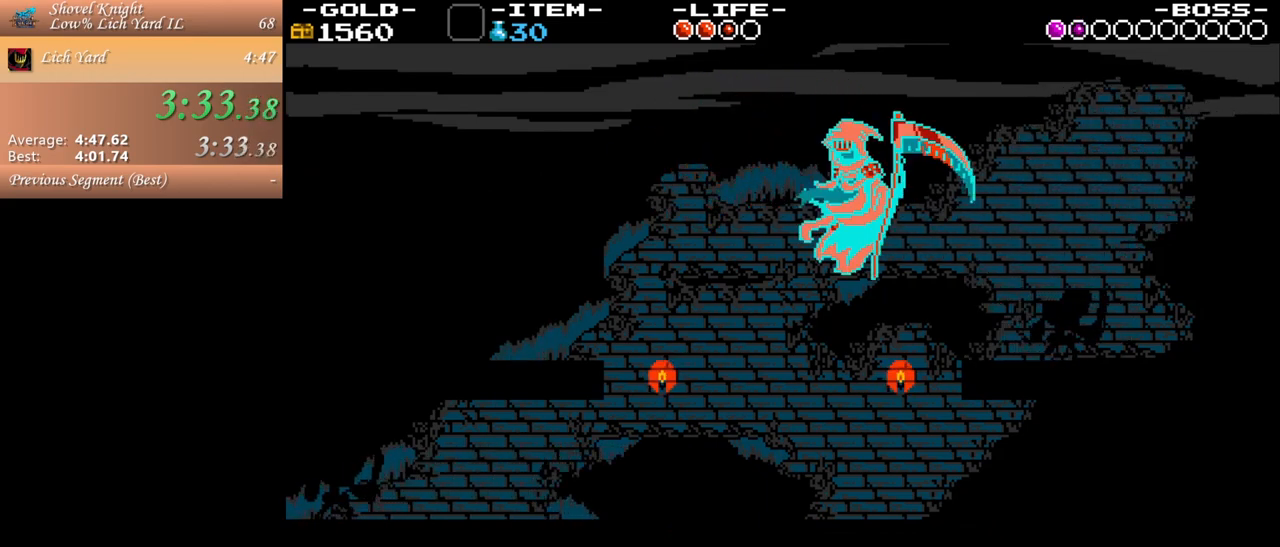
{"keys": [], "mouse": [], "events": [[117, "a", "up"]]}
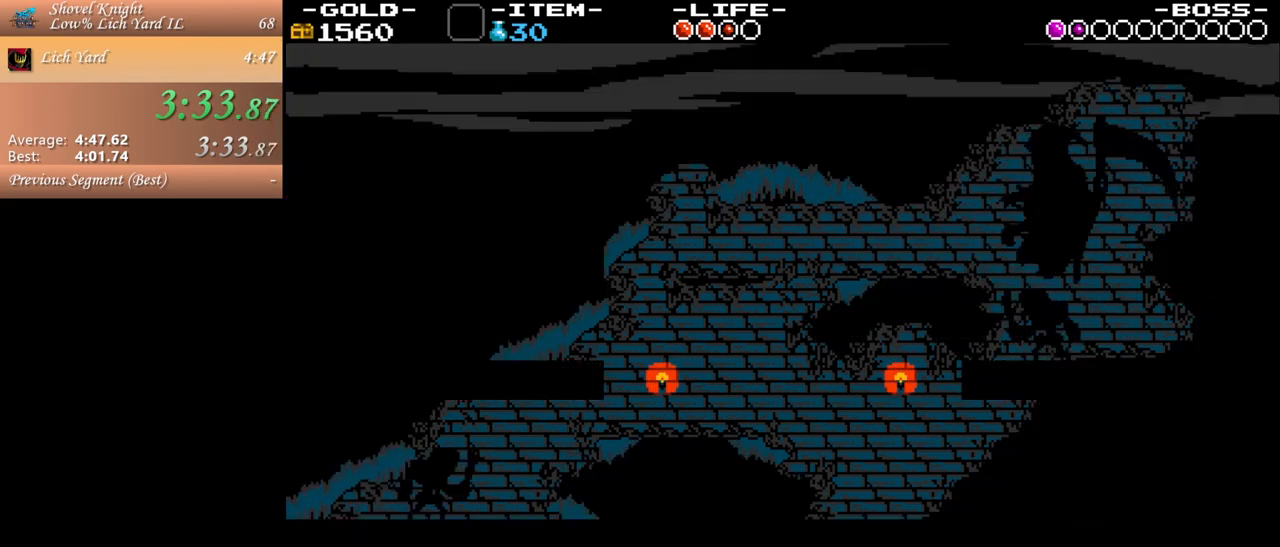
{"keys": ["d"], "mouse": [], "events": [[467, "d", "down"]]}
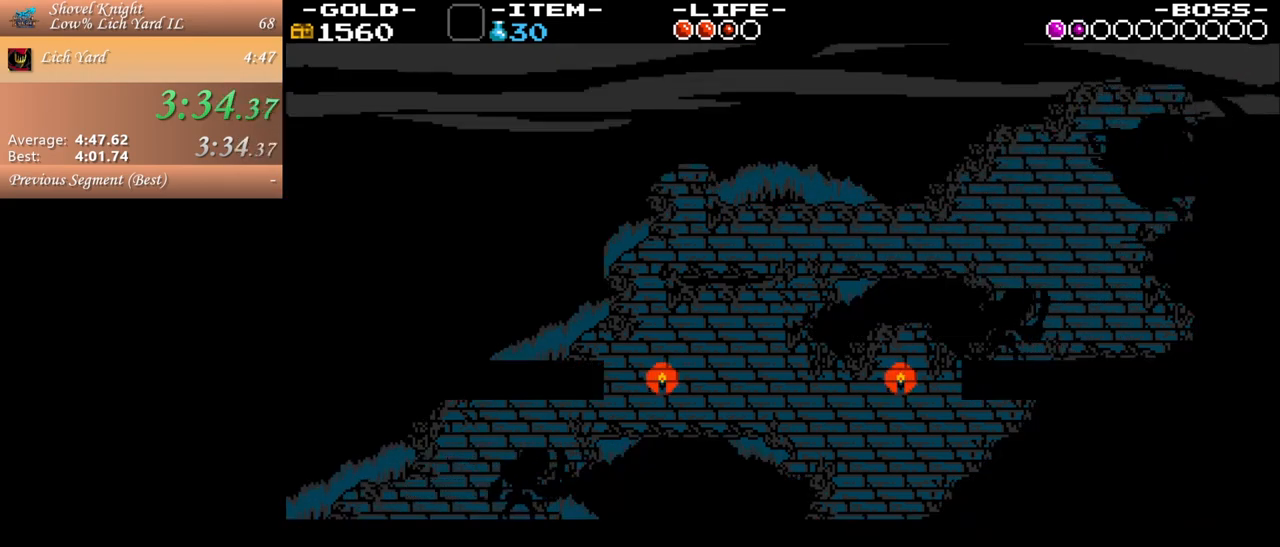
{"keys": ["d"], "mouse": [], "events": [[150, "d", "up"], [383, "d", "down"]]}
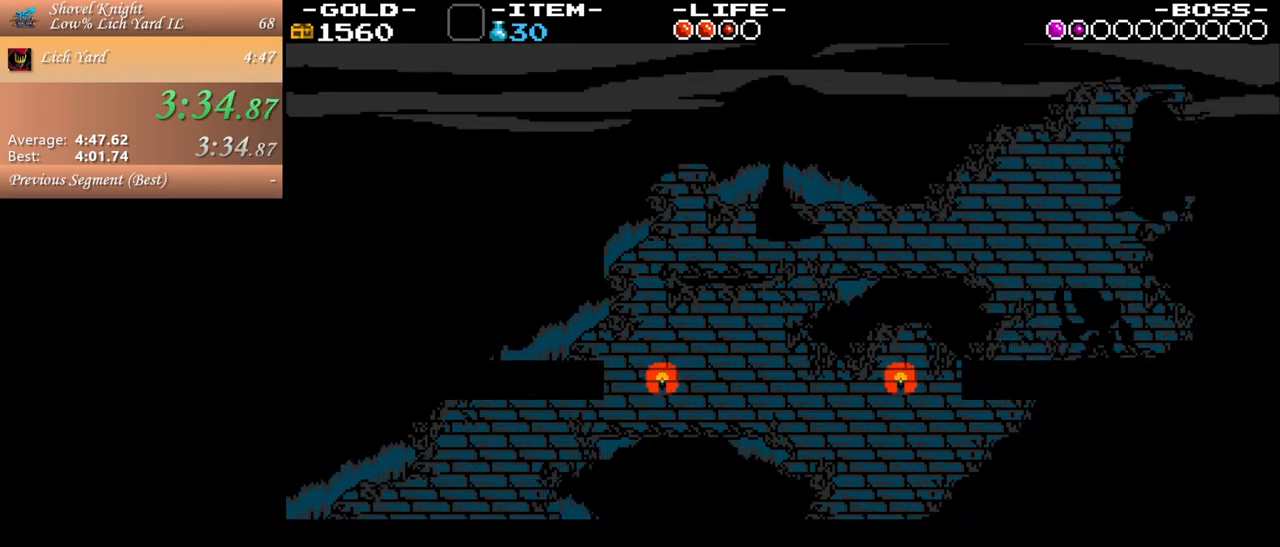
{"keys": ["a"], "mouse": [], "events": [[167, "d", "up"], [450, "a", "down"]]}
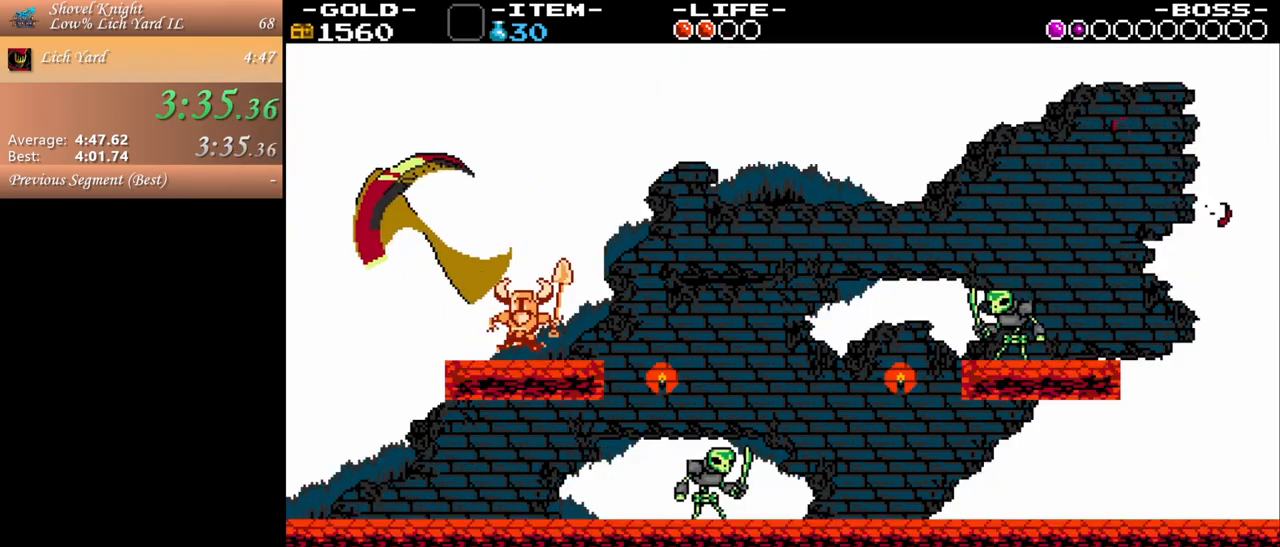
{"keys": ["a", "s"], "mouse": [], "events": [[183, "s", "down"], [217, "space", "down"], [450, "space", "up"]]}
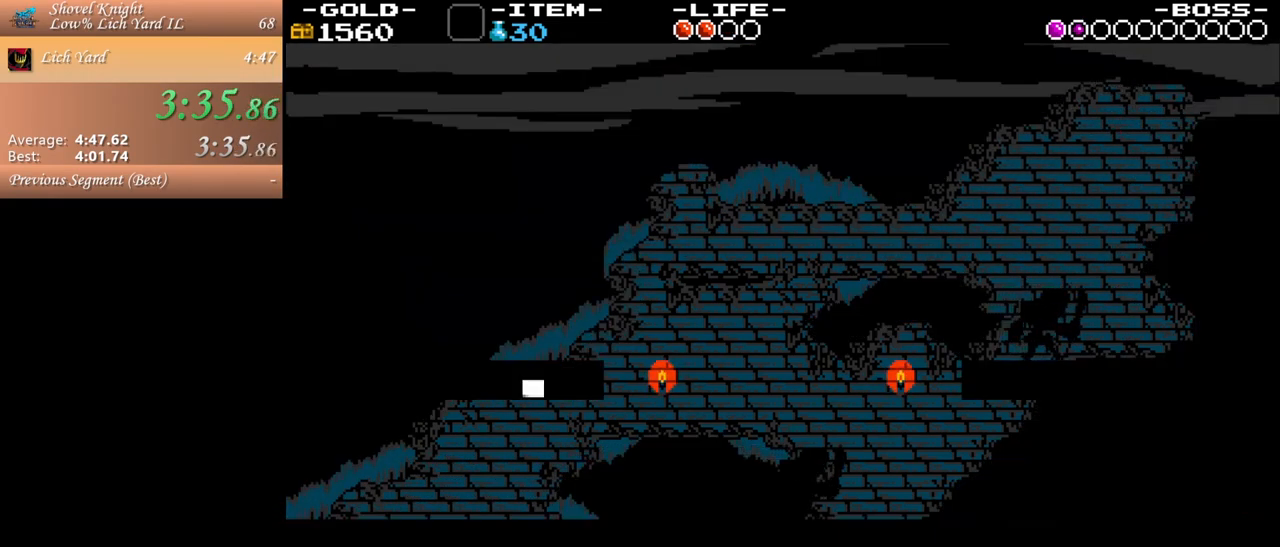
{"keys": ["d"], "mouse": [], "events": [[50, "s", "up"], [150, "d", "down"], [150, "space", "down"], [250, "d", "up"], [333, "d", "down"], [383, "a", "up"], [467, "space", "up"]]}
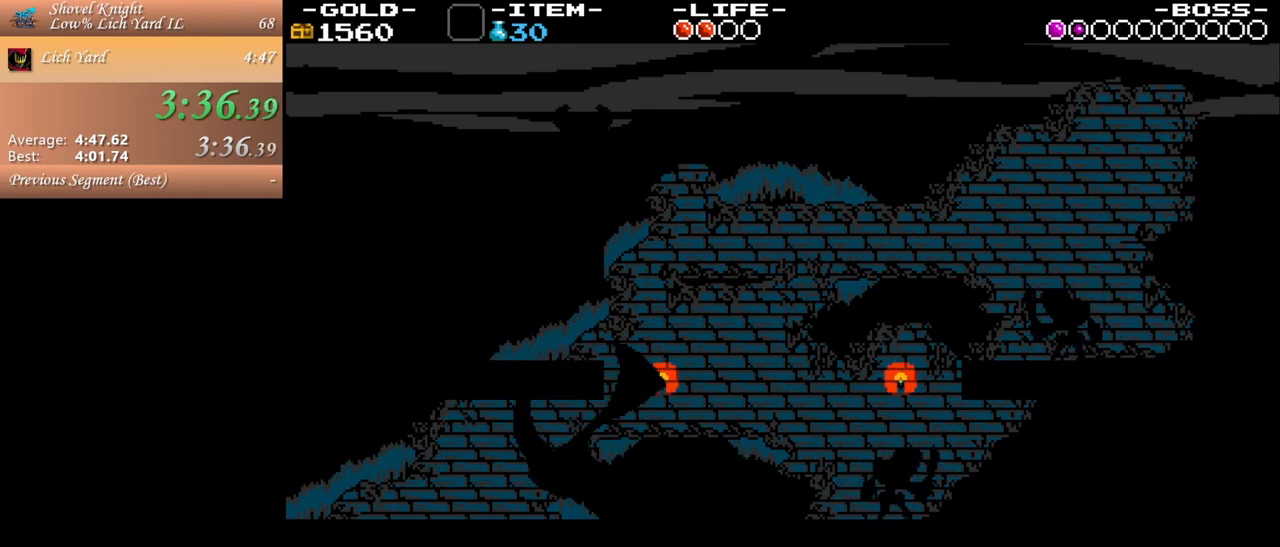
{"keys": ["d"], "mouse": [], "events": []}
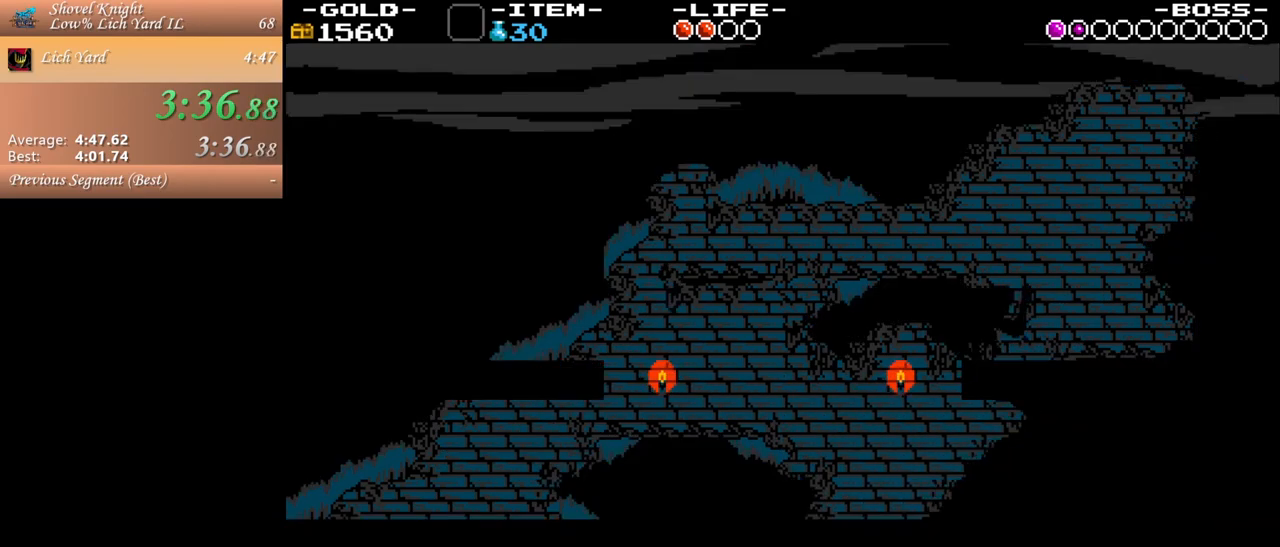
{"keys": ["d"], "mouse": [], "events": []}
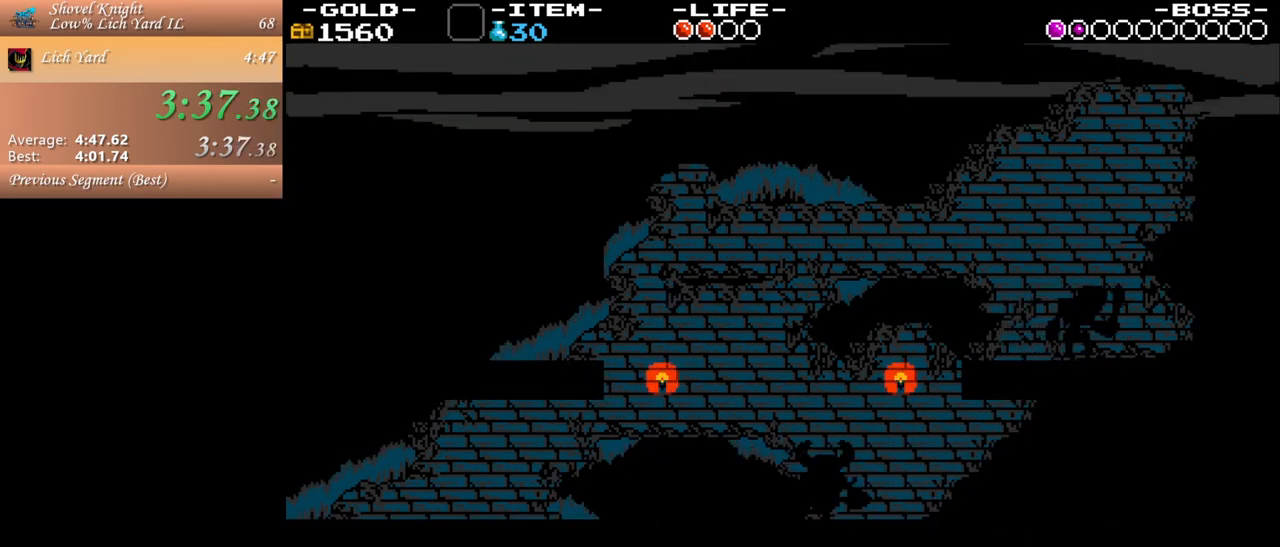
{"keys": ["d", "j", "space"], "mouse": [], "events": [[150, "space", "down"], [467, "j", "down"]]}
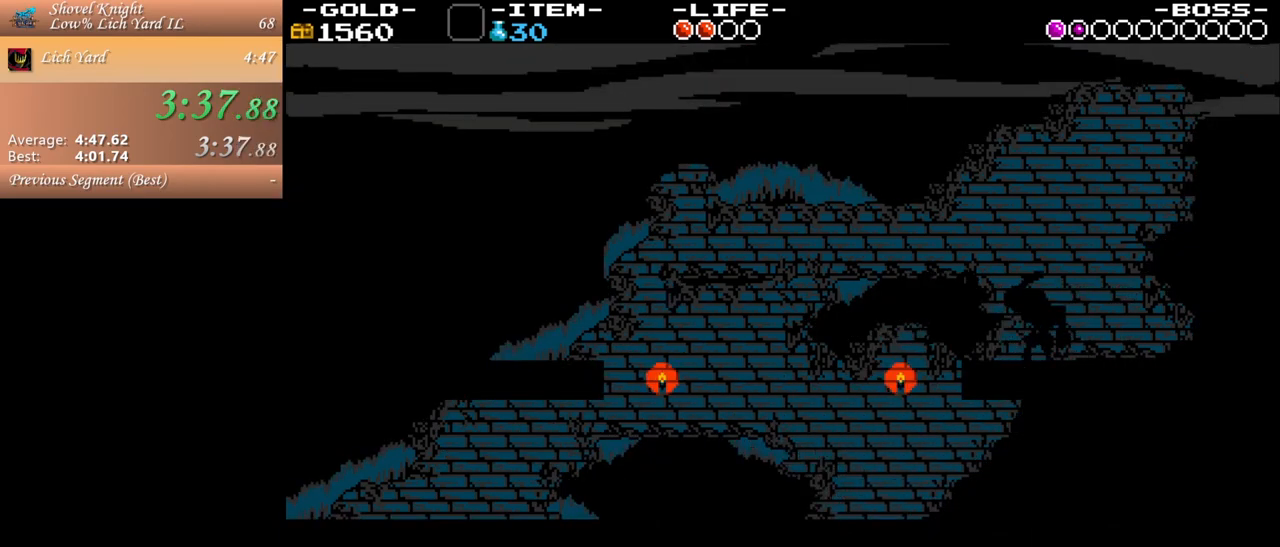
{"keys": ["d"], "mouse": [], "events": [[33, "space", "up"], [67, "j", "up"], [300, "space", "down"], [450, "space", "up"]]}
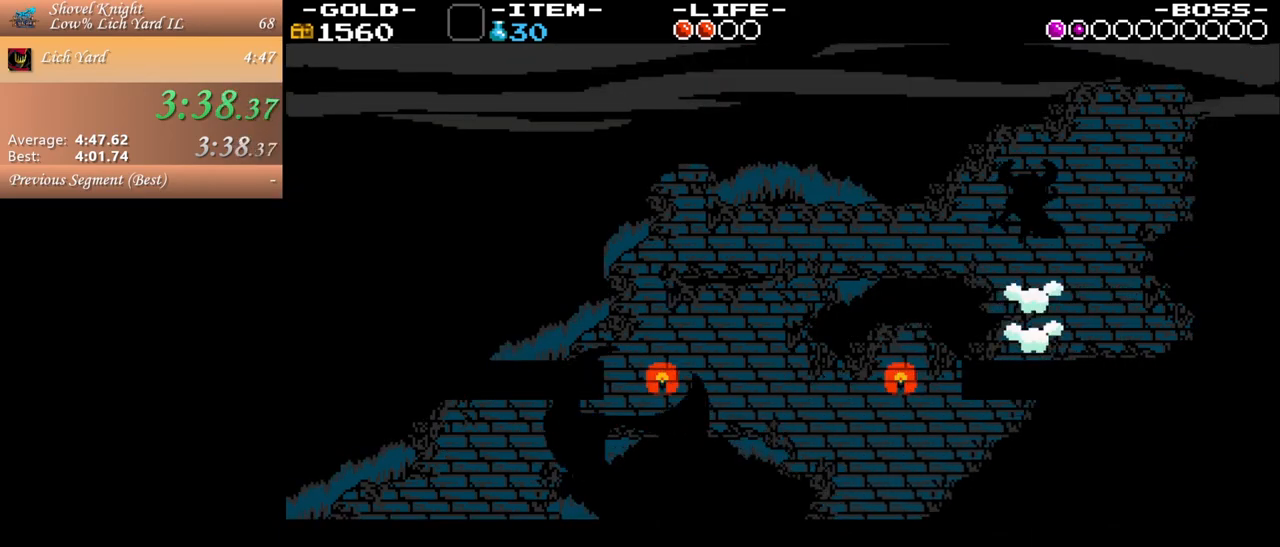
{"keys": [], "mouse": [], "events": [[33, "d", "up"]]}
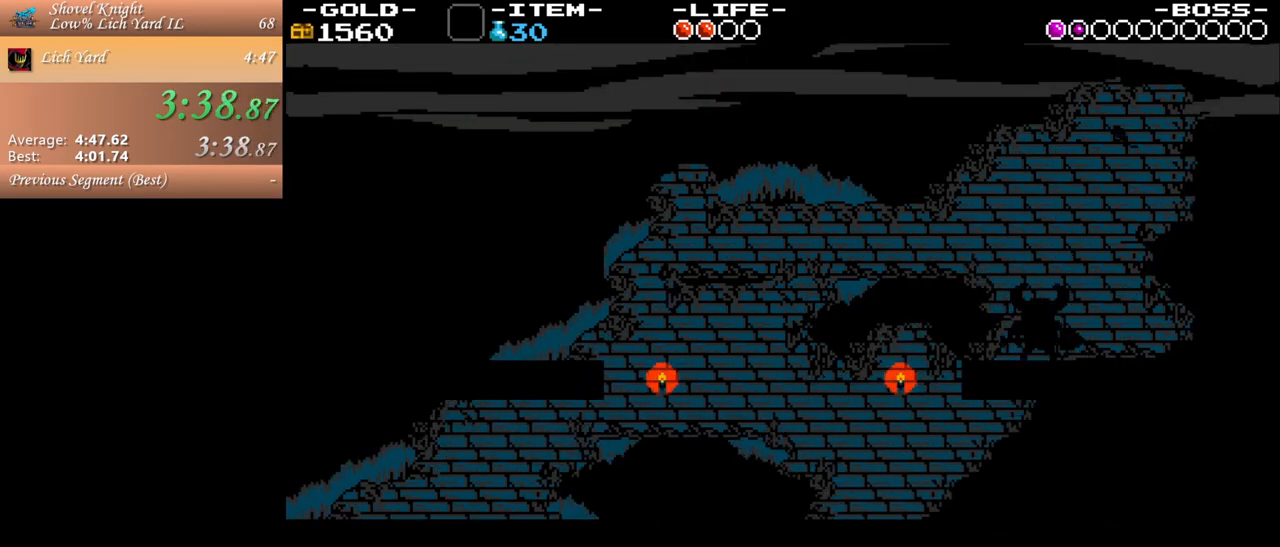
{"keys": ["j"], "mouse": [], "events": [[100, "space", "down"], [250, "j", "down"], [283, "d", "down"], [383, "j", "up"], [433, "j", "down"], [483, "d", "up"], [483, "space", "up"]]}
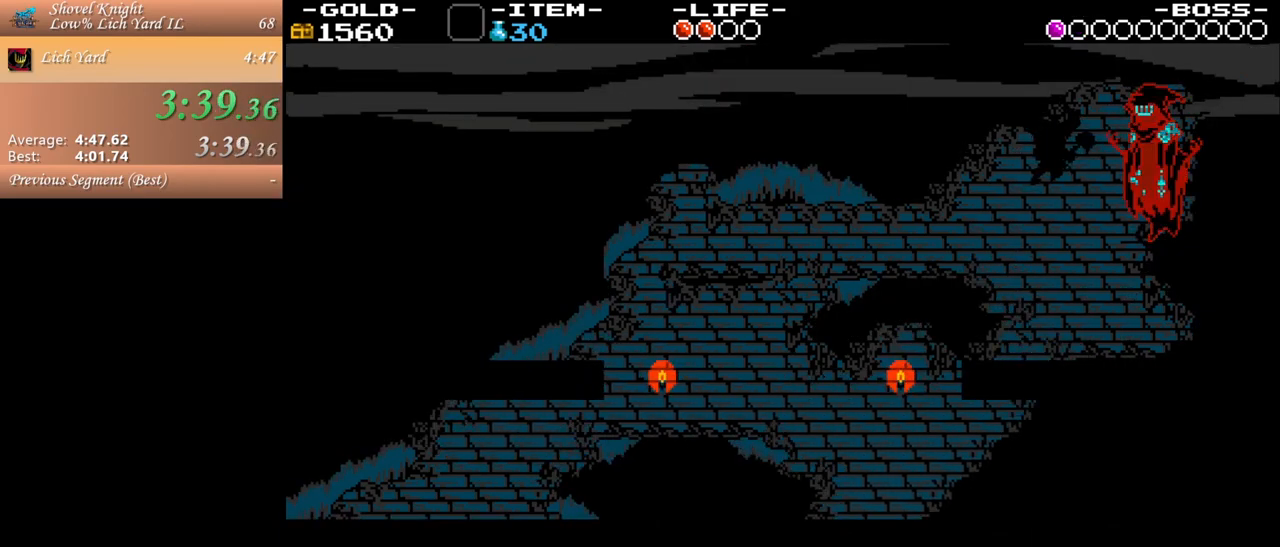
{"keys": ["space"], "mouse": [], "events": [[17, "j", "up"], [67, "j", "down"], [117, "d", "down"], [167, "j", "up"], [300, "d", "up"], [433, "space", "down"]]}
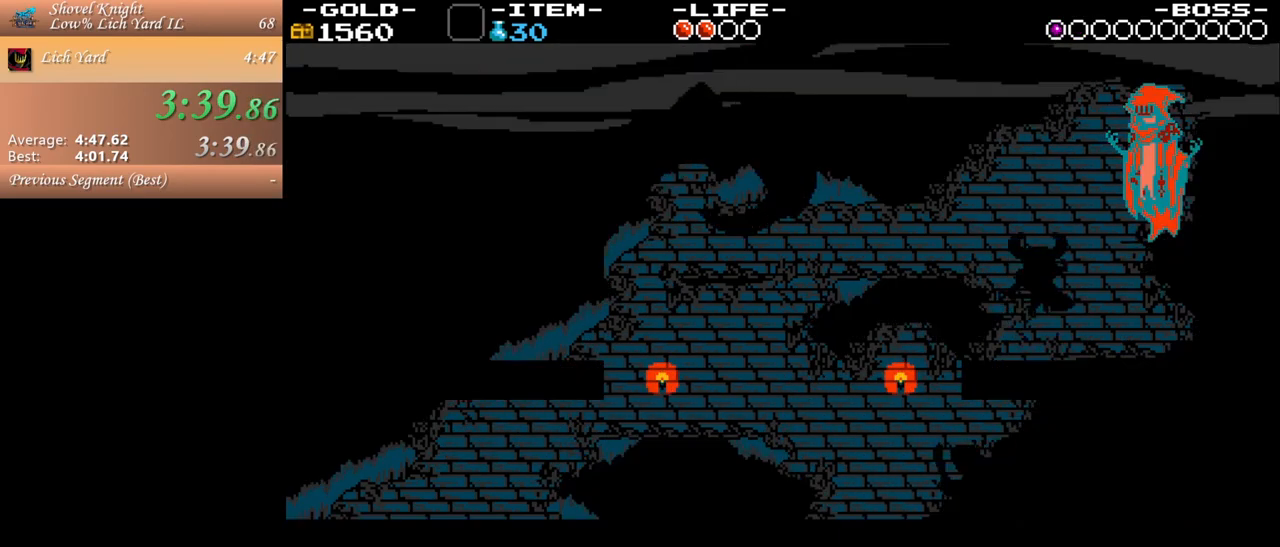
{"keys": [], "mouse": [], "events": [[33, "d", "down"], [83, "j", "down"], [183, "space", "up"], [233, "d", "up"], [233, "j", "up"]]}
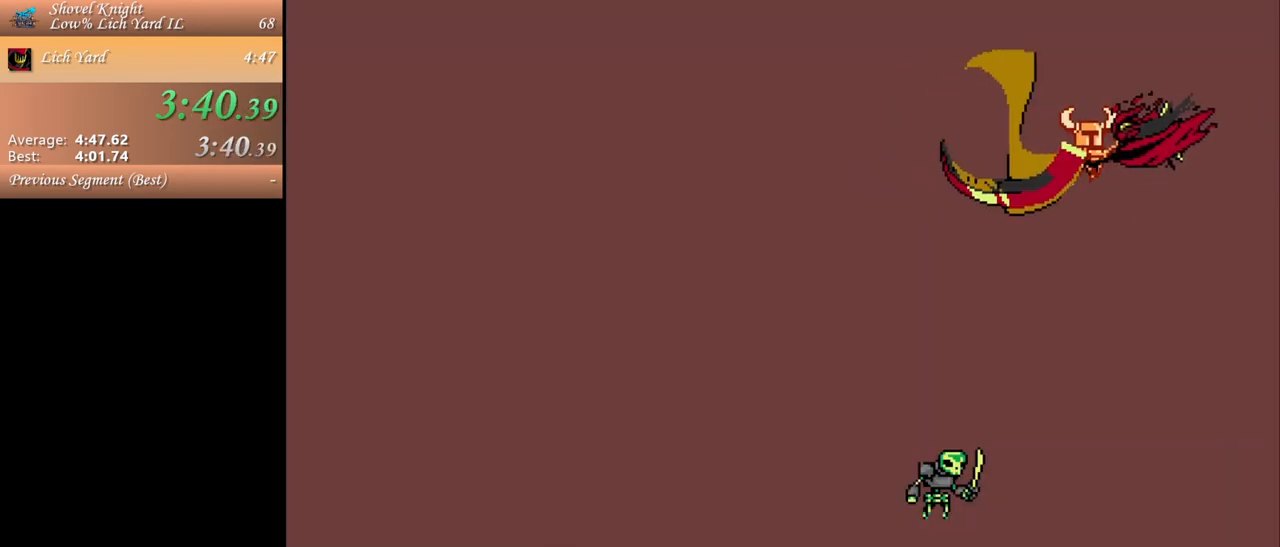
{"keys": ["a"], "mouse": [], "events": [[200, "a", "down"]]}
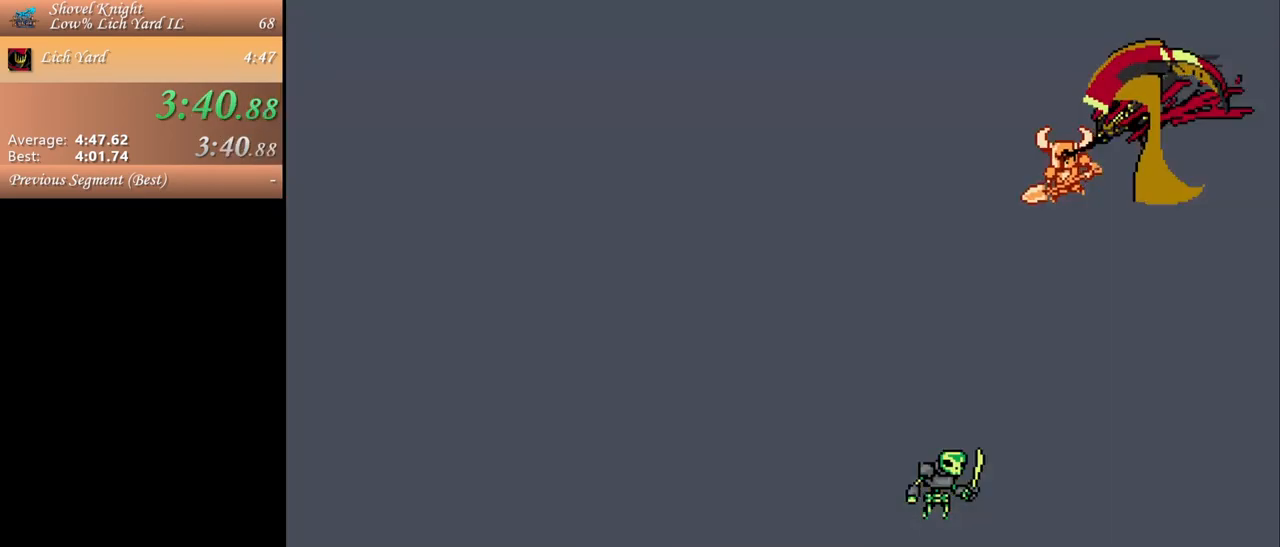
{"keys": ["a"], "mouse": [], "events": [[250, "a", "up"], [450, "a", "down"]]}
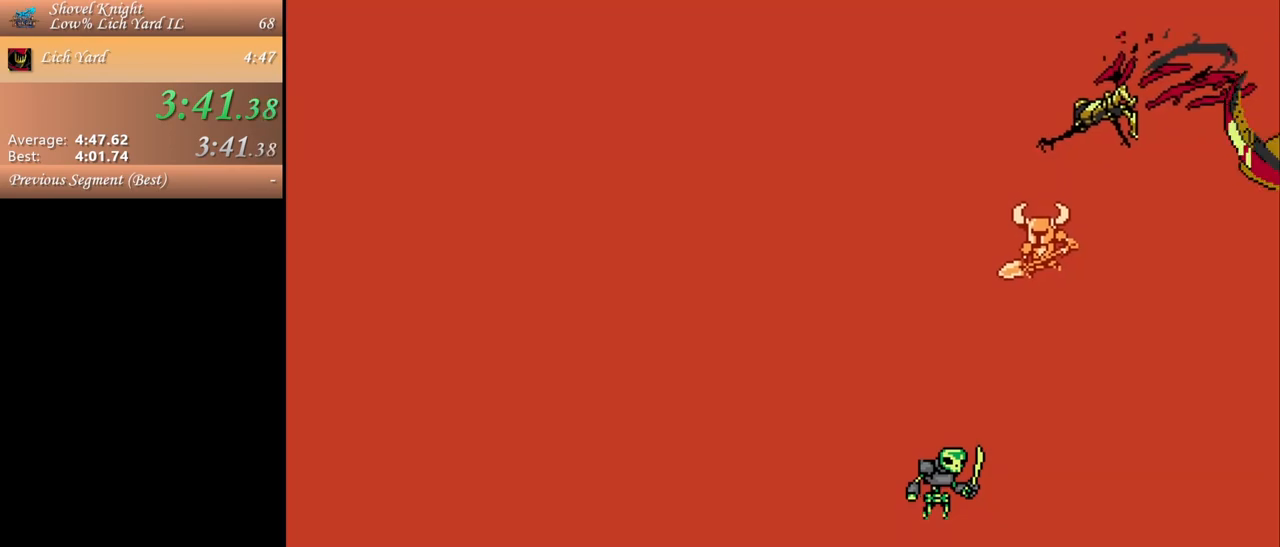
{"keys": [], "mouse": [], "events": [[83, "a", "up"]]}
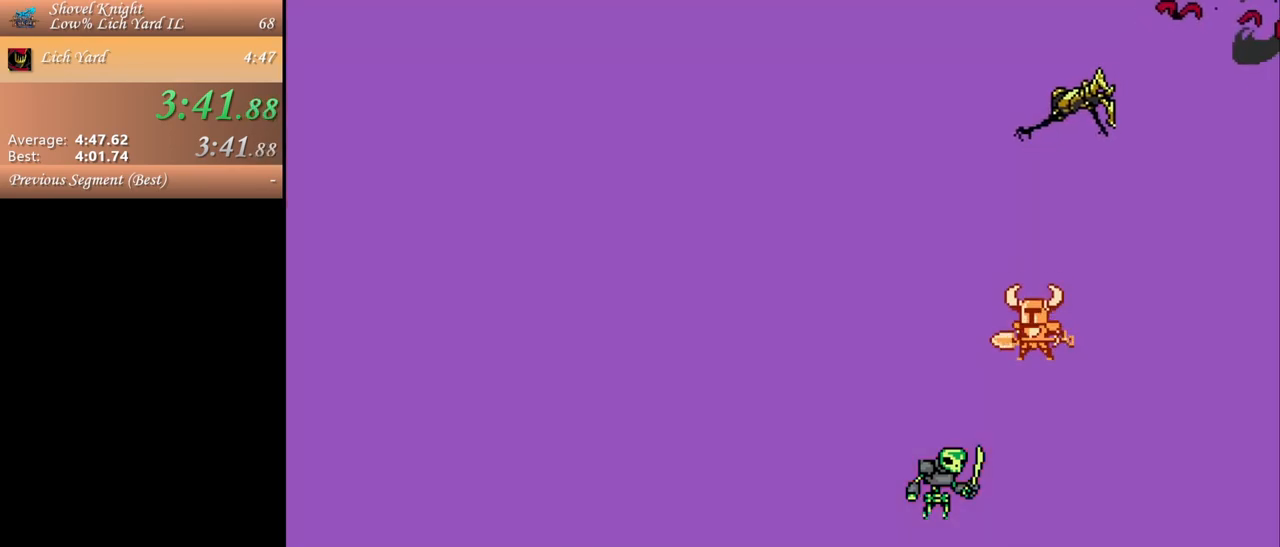
{"keys": ["a"], "mouse": [], "events": [[283, "a", "down"]]}
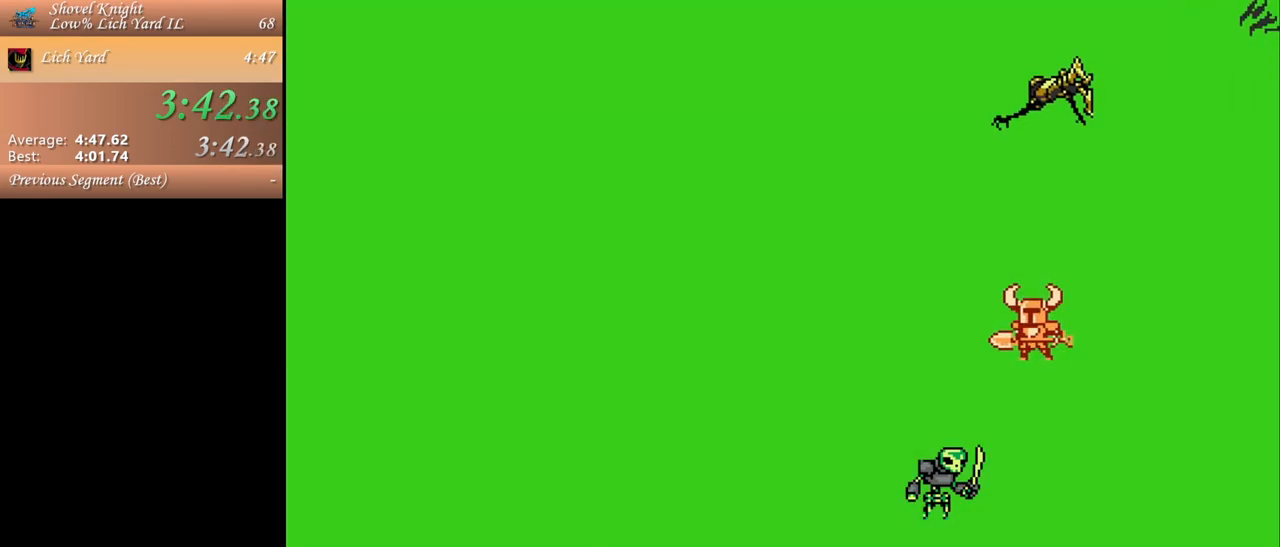
{"keys": [], "mouse": [], "events": [[17, "a", "up"]]}